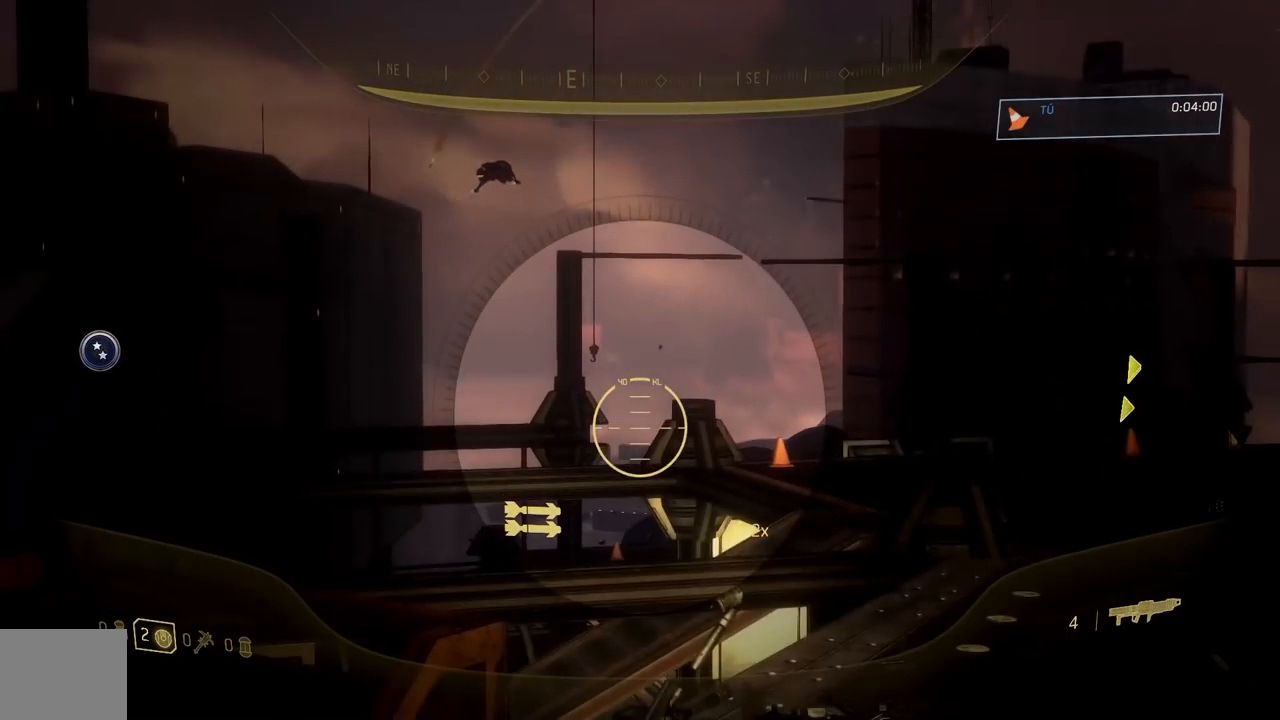
Gameplay with a controller (Xbox layout); each line is a JSON object with the inputs held at the frame after it. "button_events" lists button changes between this image and that frame as [ms after this image, input, new state], when the widget could be followed in between (sticks are given only as held states). This document gives stick clicks only as held states, not as events. Not read: left_stick.
{"buttons": [], "right_stick": "up", "button_events": []}
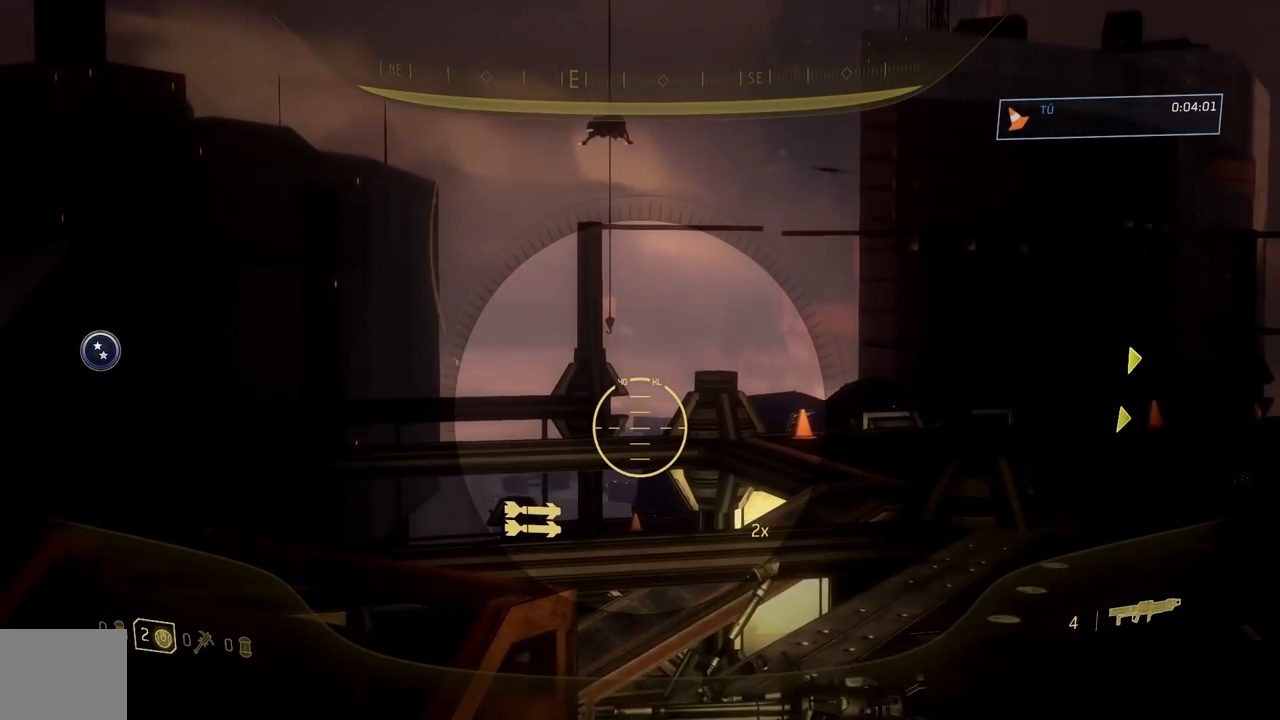
{"buttons": [], "right_stick": "up", "button_events": []}
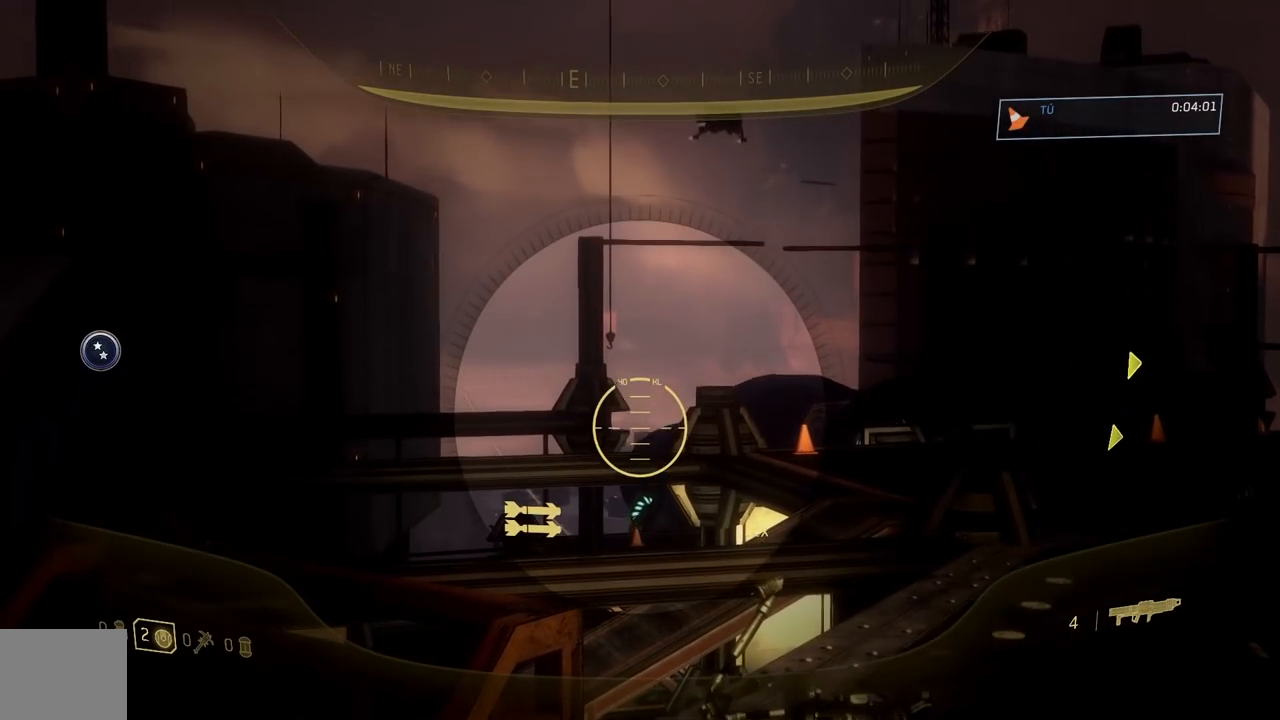
{"buttons": [], "right_stick": "up", "button_events": [[334, "R2", "down"], [450, "R2", "up"]]}
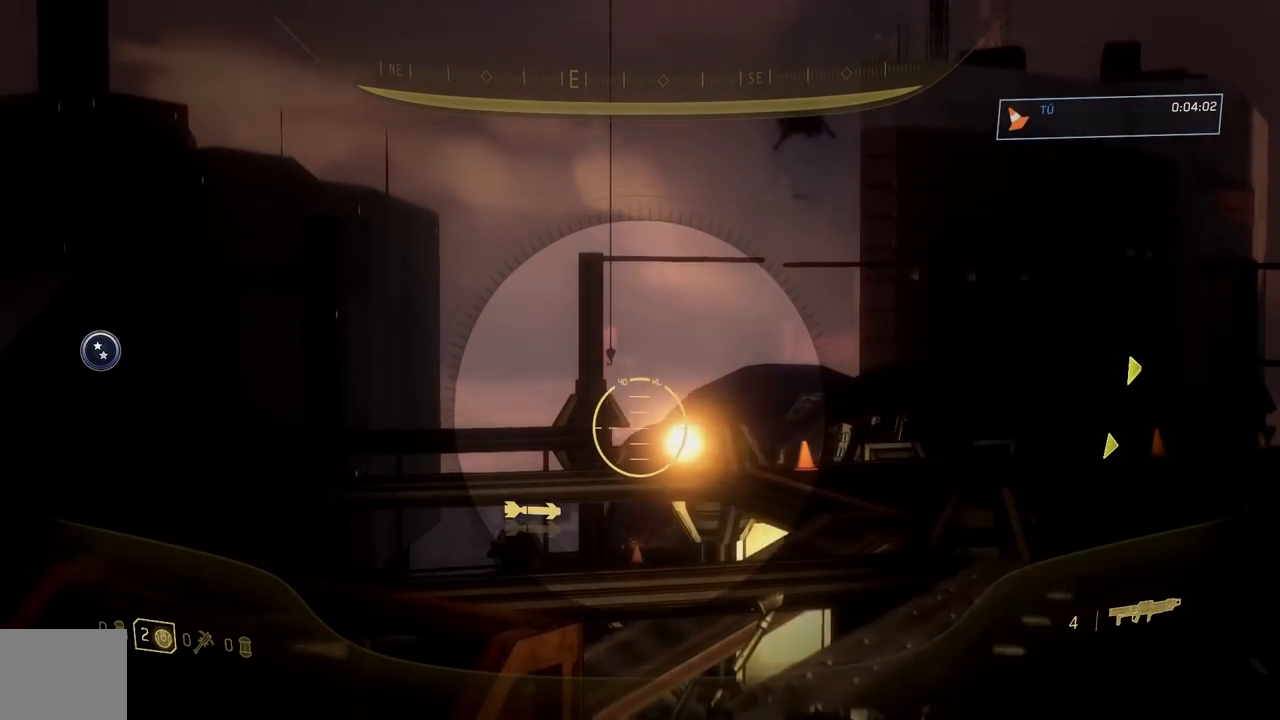
{"buttons": [], "right_stick": "up", "button_events": [[201, "R2", "down"], [301, "R2", "up"], [368, "R2", "down"], [501, "R2", "up"]]}
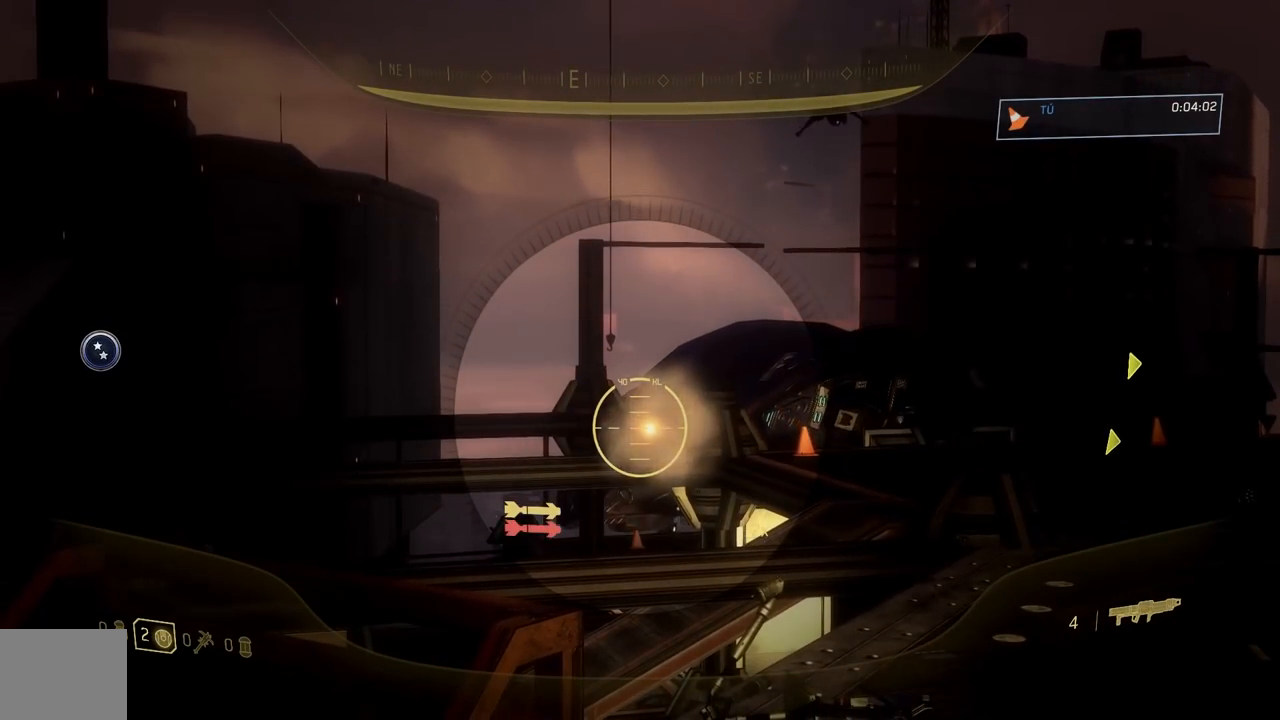
{"buttons": ["R1"], "right_stick": "up", "button_events": [[67, "R2", "down"], [167, "R2", "up"], [234, "R2", "down"], [350, "R2", "up"], [417, "R1", "down"]]}
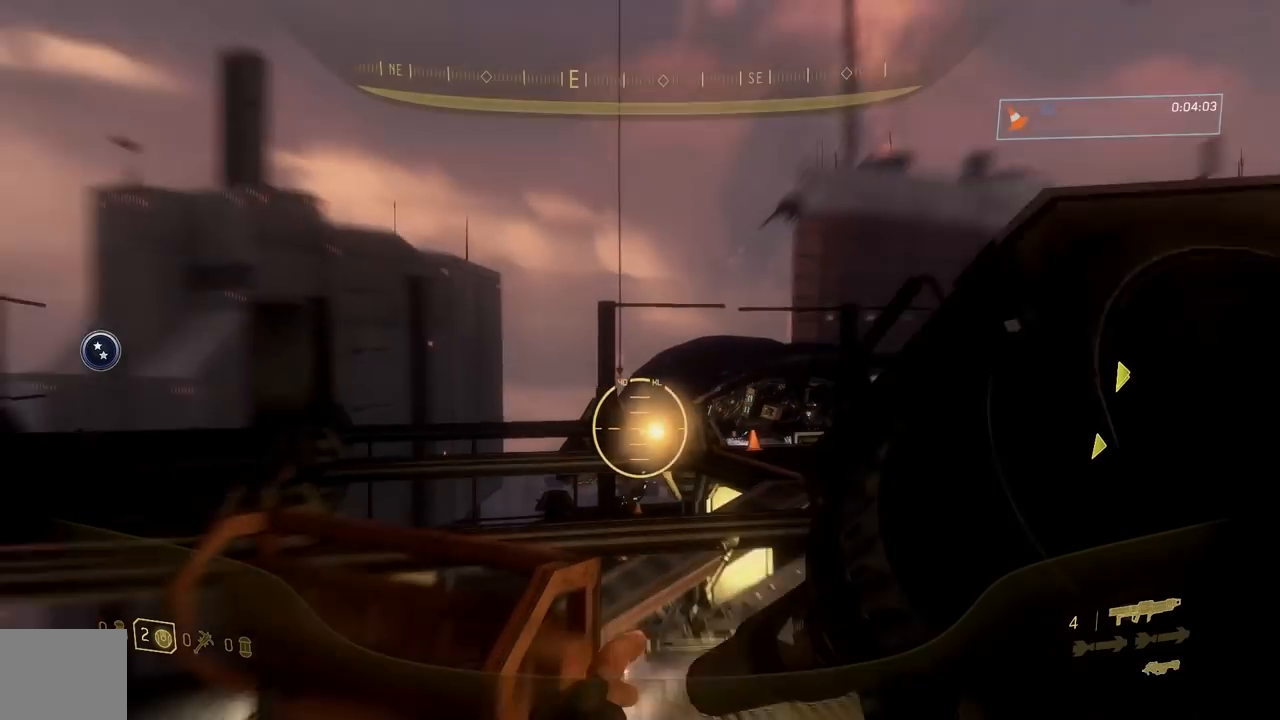
{"buttons": [], "right_stick": "up", "button_events": [[17, "R1", "up"]]}
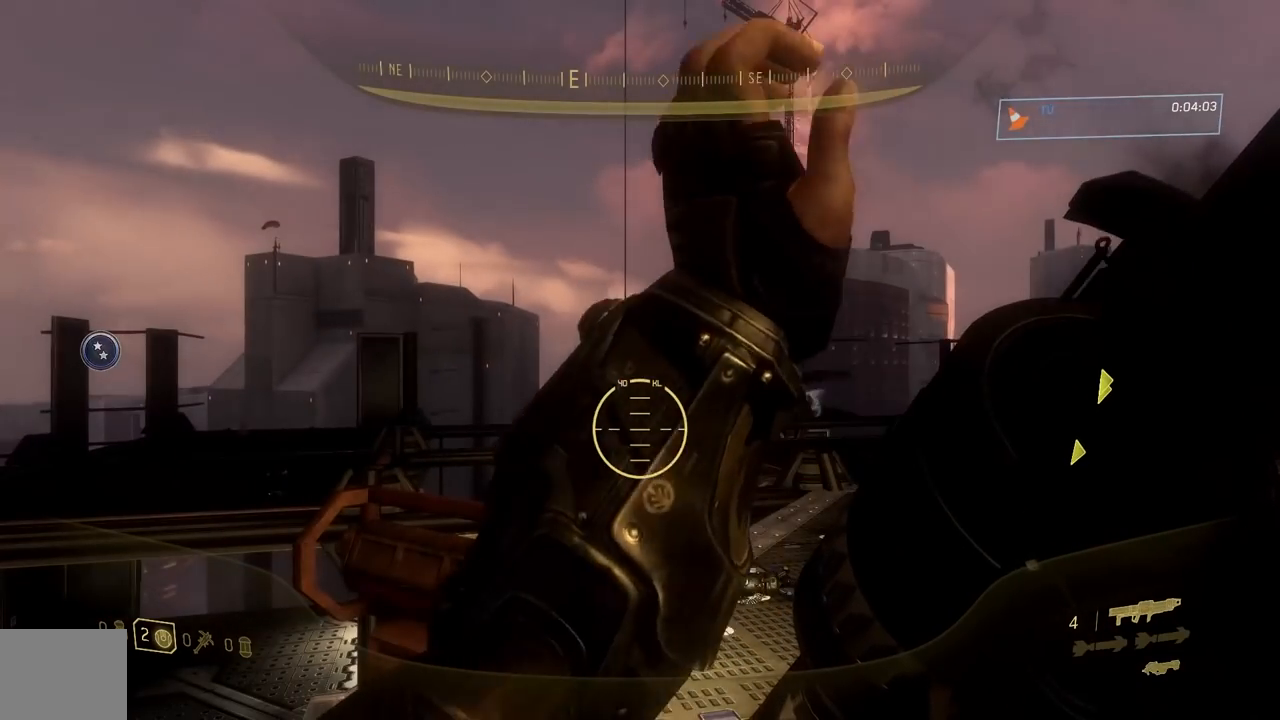
{"buttons": [], "right_stick": "up", "button_events": []}